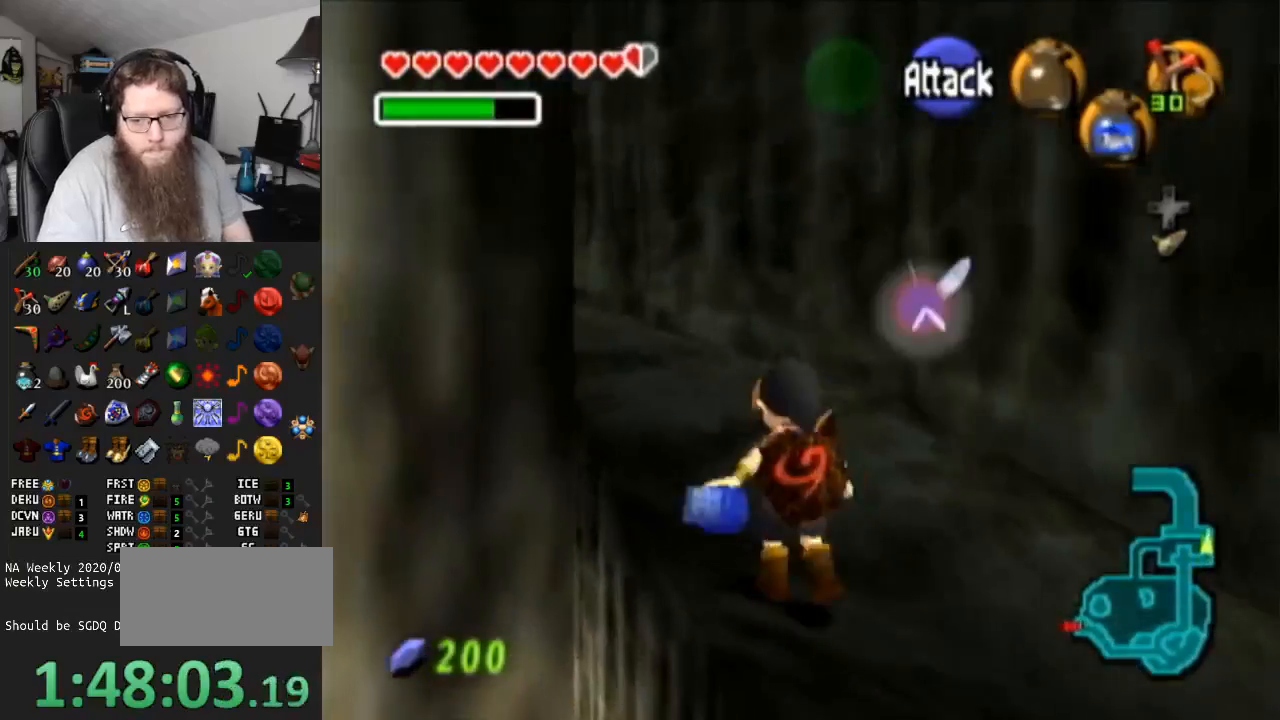
Gameplay with a controller (Nintendo layout); each line is a JSON object with the inputs held at the frame after it. "events" lists button and stick changes between this image and that frame as [ms after this image, input, new state], when the widget could be followed in between. Not read: L3 R3.
{"buttons": [], "left_stick": "up-left", "right_stick": "center", "events": [[233, "A", "up"]]}
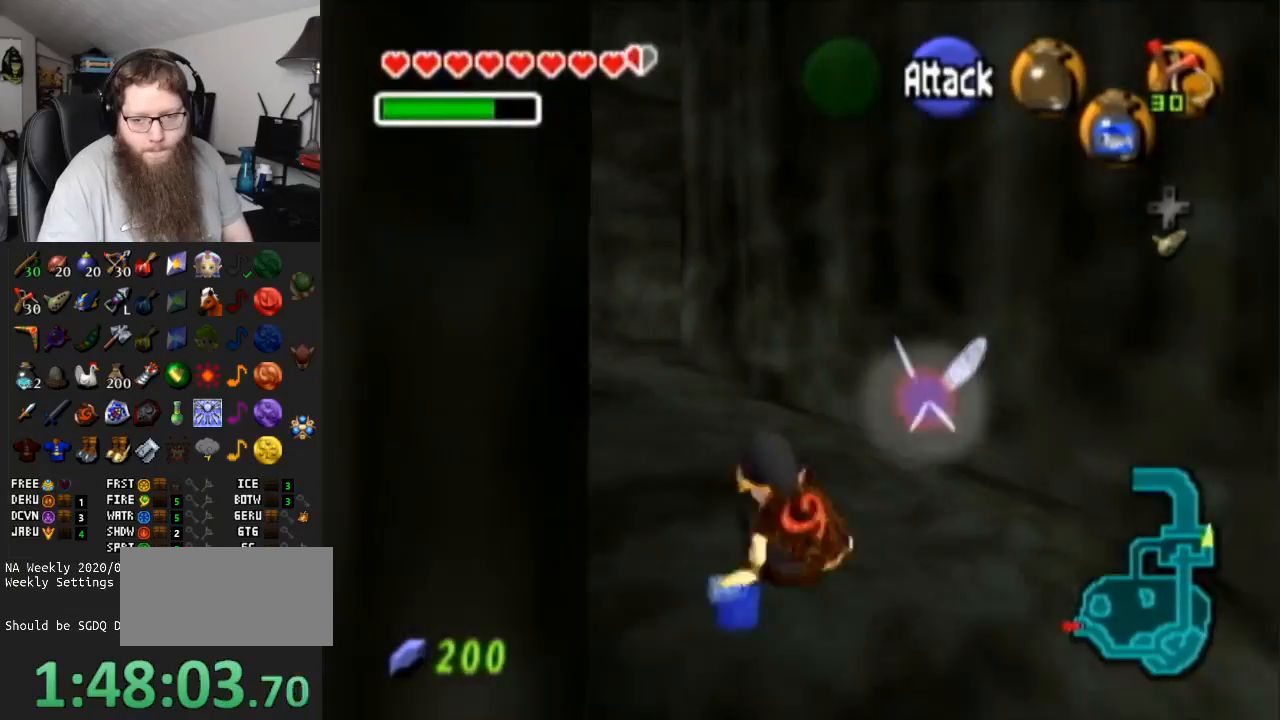
{"buttons": [], "left_stick": "up-left", "right_stick": "center", "events": [[17, "A", "down"], [450, "A", "up"]]}
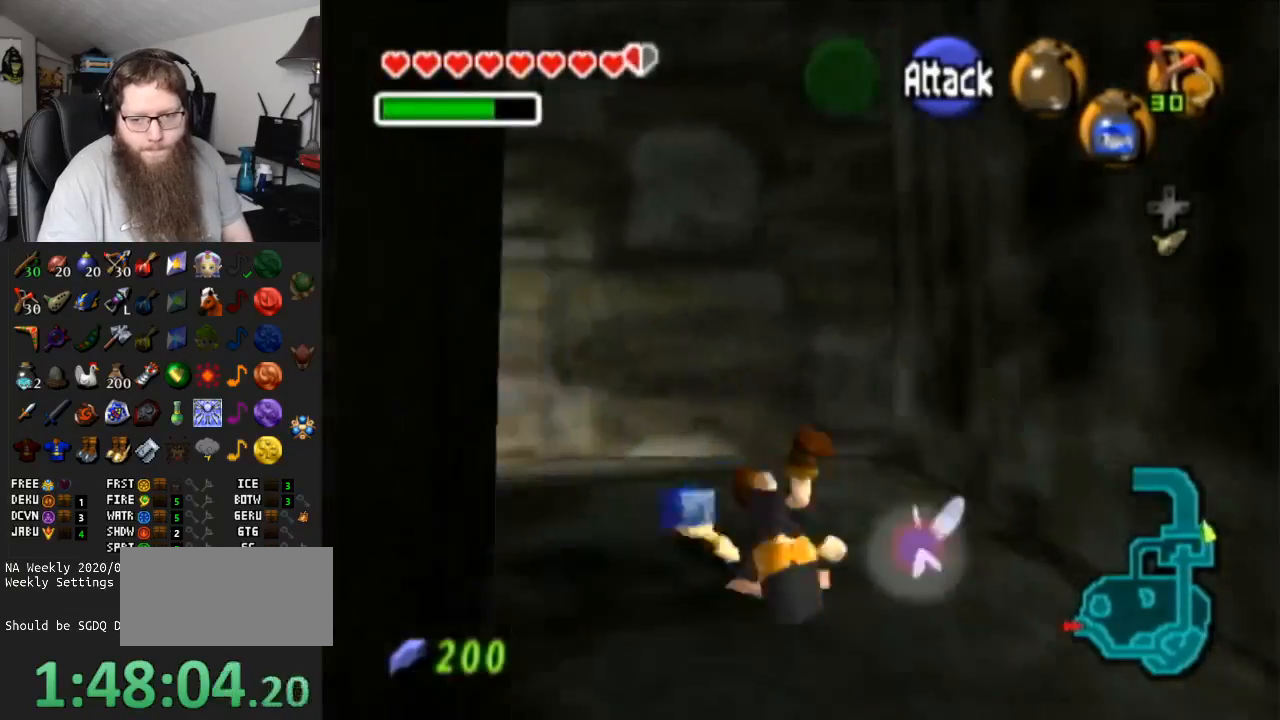
{"buttons": ["A"], "left_stick": "up-left", "right_stick": "center", "events": [[283, "A", "down"]]}
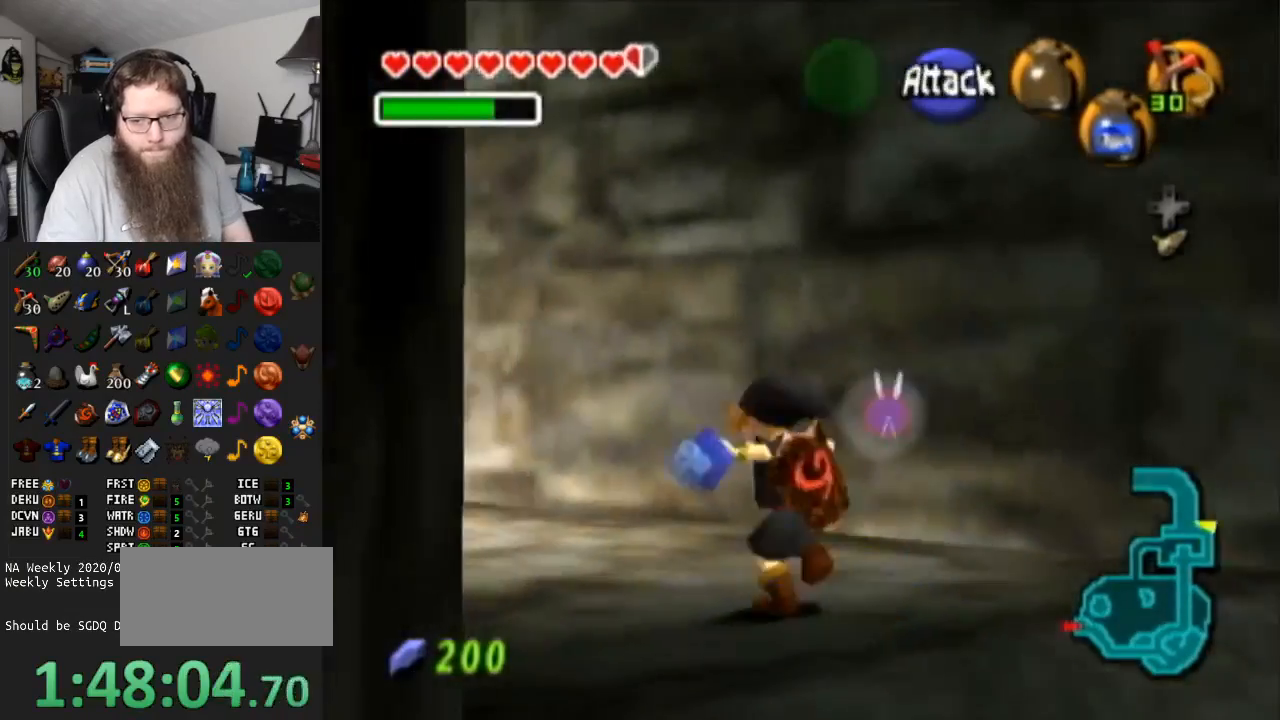
{"buttons": ["A"], "left_stick": "up-left", "right_stick": "center", "events": [[267, "A", "up"], [433, "A", "down"]]}
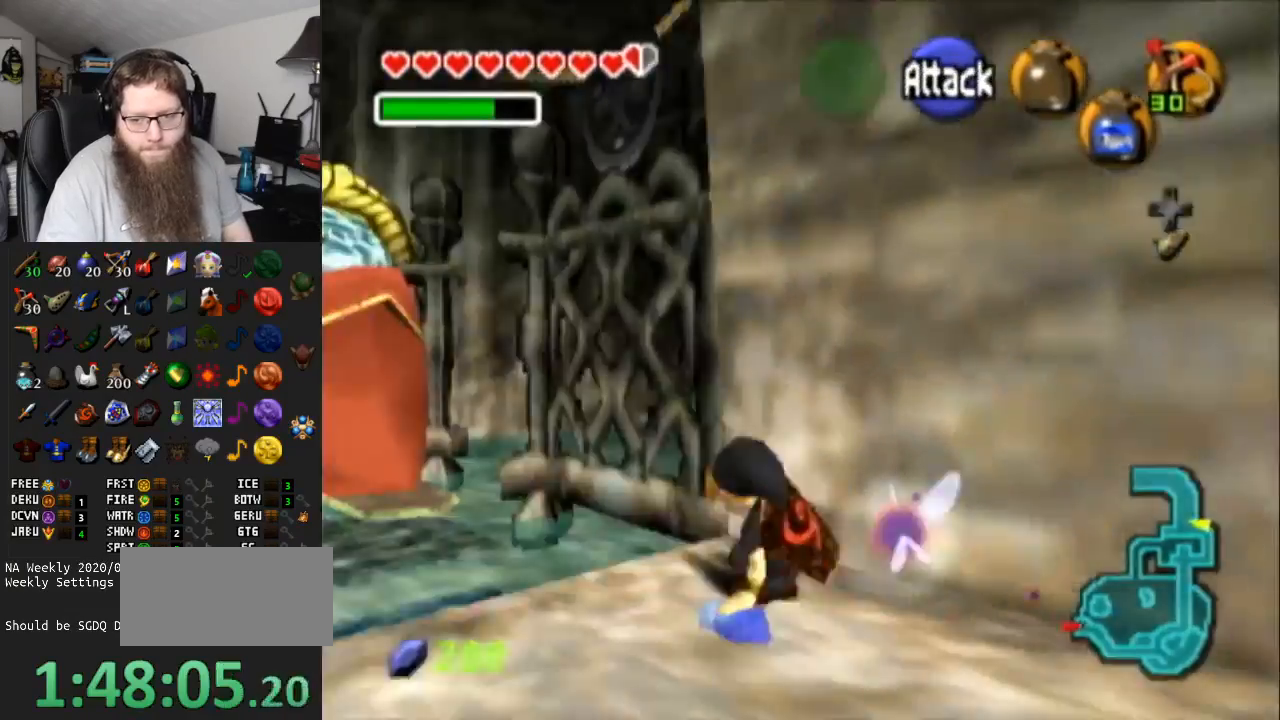
{"buttons": [], "left_stick": "up-left", "right_stick": "center", "events": [[483, "A", "up"]]}
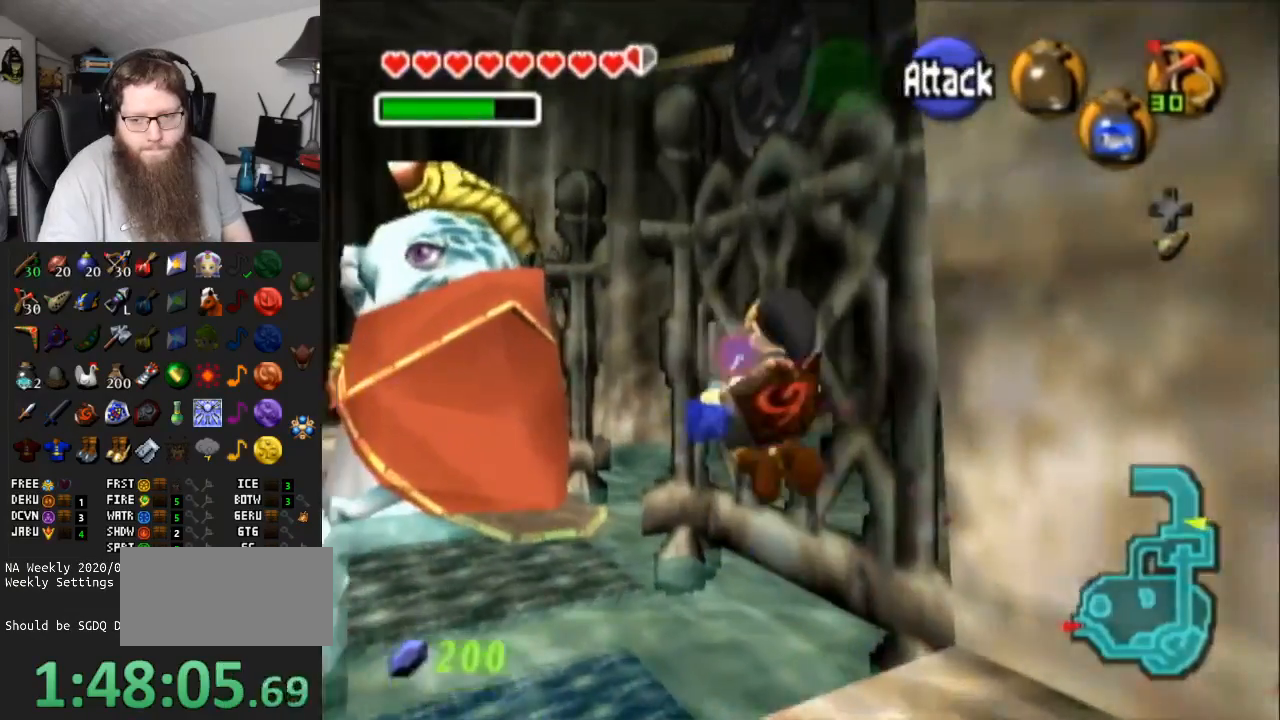
{"buttons": [], "left_stick": "up-right", "right_stick": "center", "events": [[167, "left_stick", "up"], [367, "left_stick", "up-right"]]}
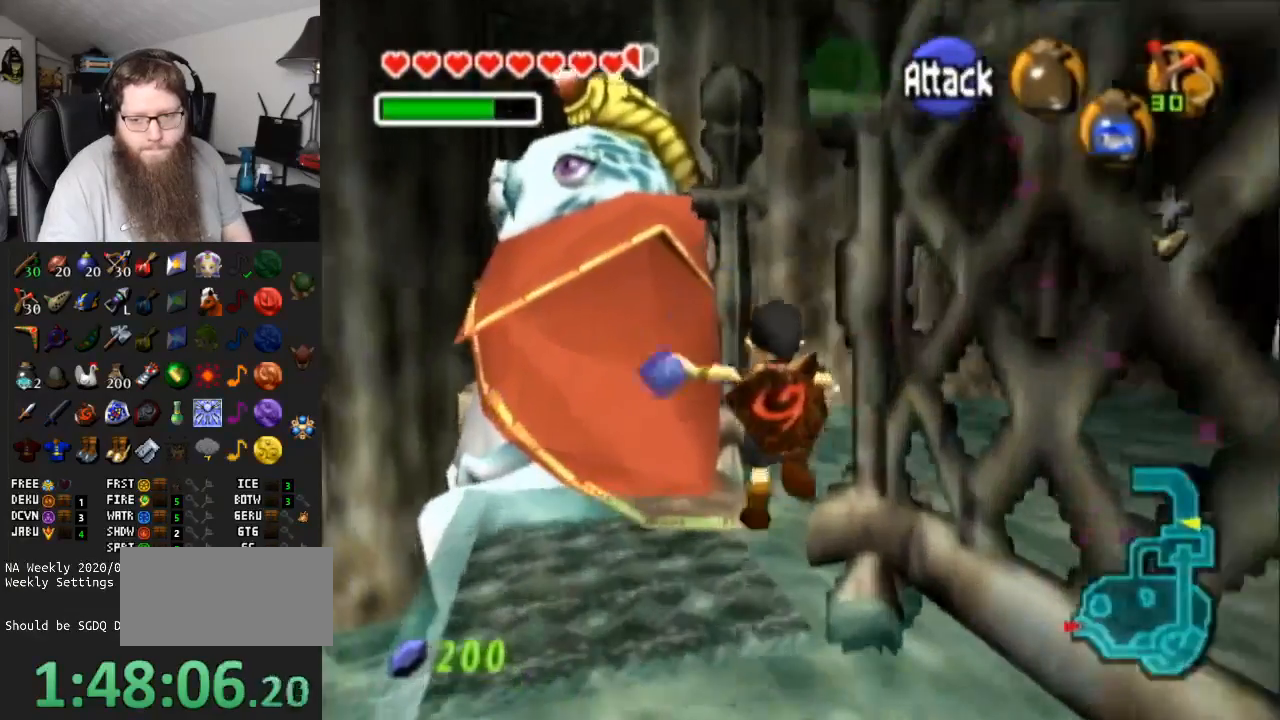
{"buttons": ["A"], "left_stick": "up-right", "right_stick": "center", "events": [[133, "A", "down"]]}
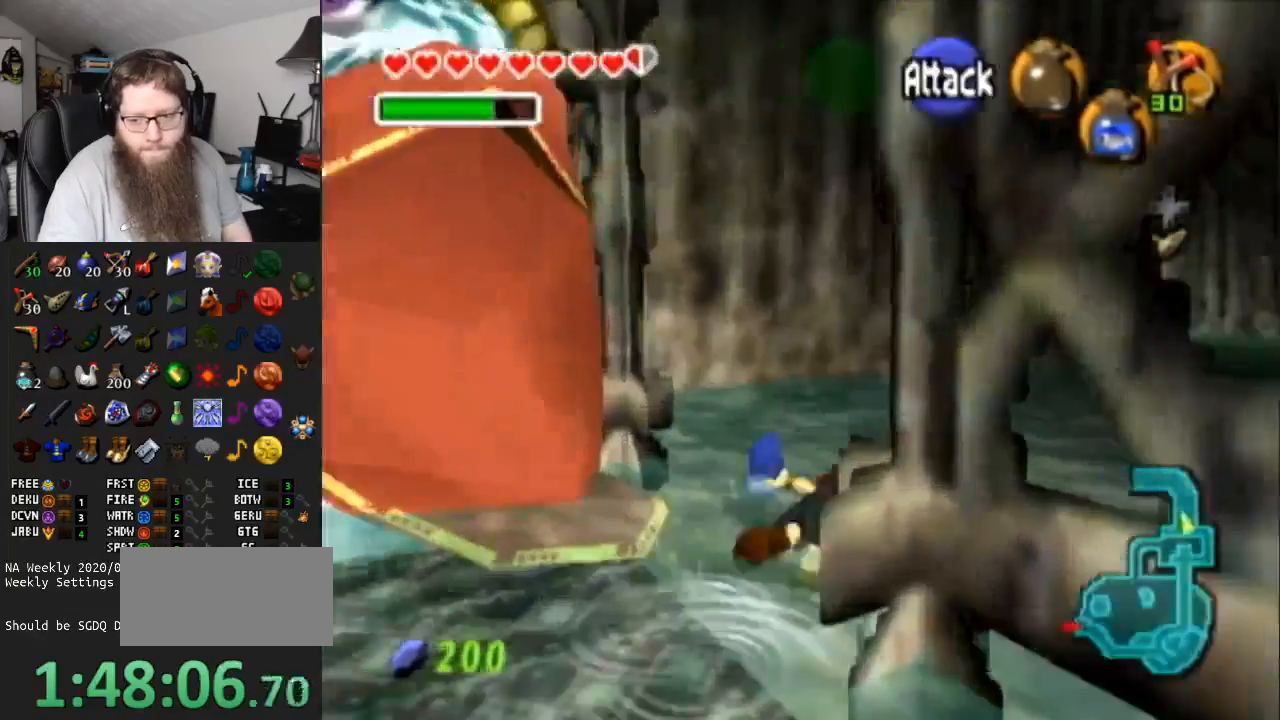
{"buttons": [], "left_stick": "up", "right_stick": "center", "events": [[67, "A", "up"], [383, "left_stick", "up"]]}
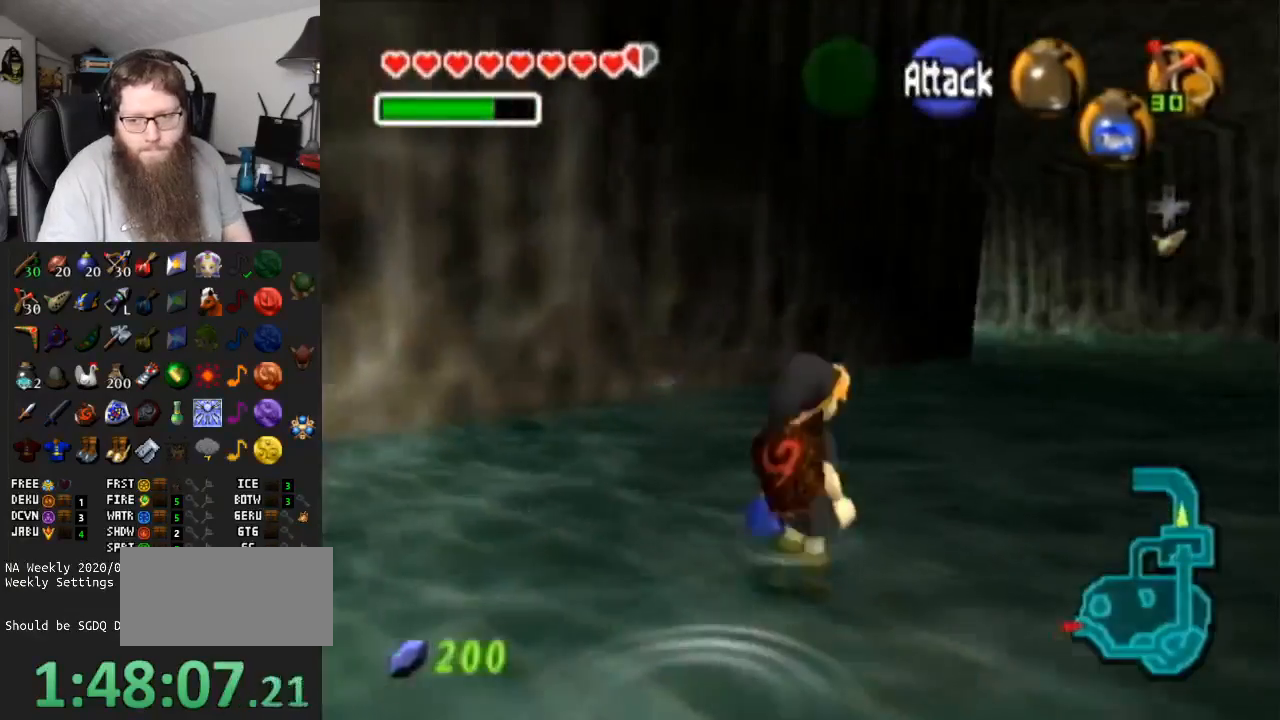
{"buttons": ["A"], "left_stick": "up", "right_stick": "center", "events": [[100, "left_stick", "up-right"], [317, "left_stick", "up"], [417, "A", "down"]]}
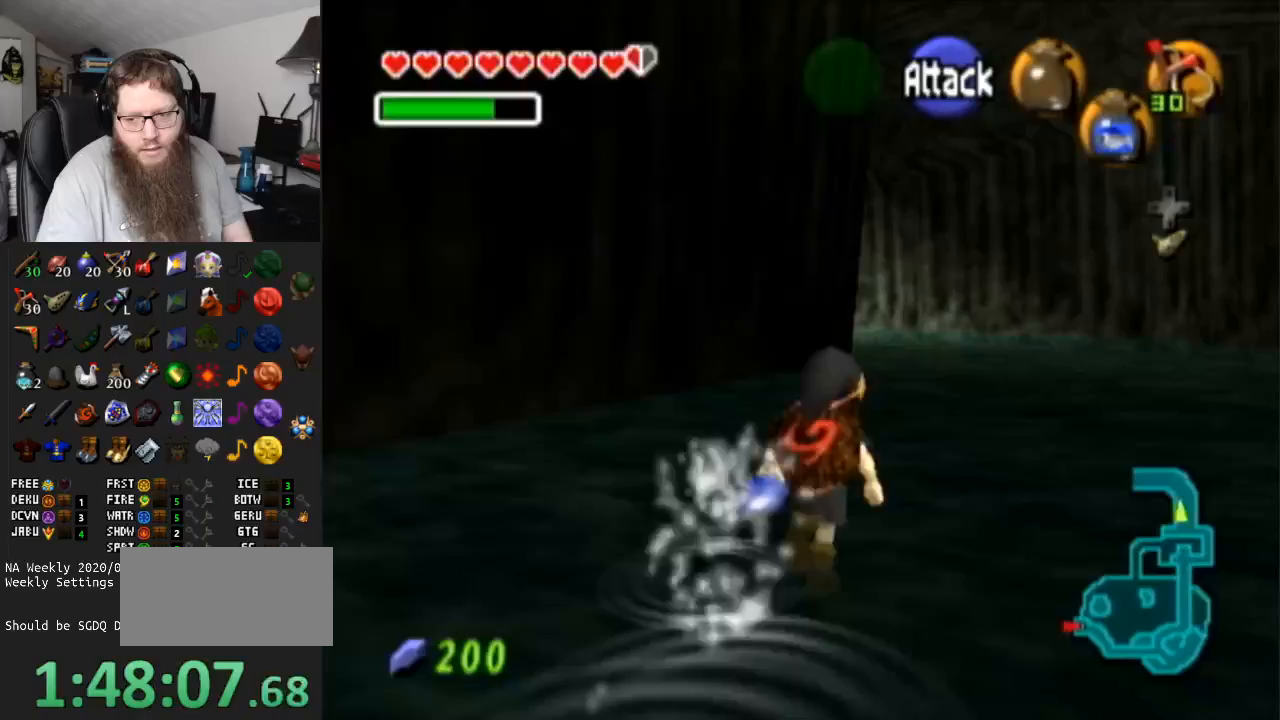
{"buttons": [], "left_stick": "up", "right_stick": "center", "events": [[350, "A", "up"]]}
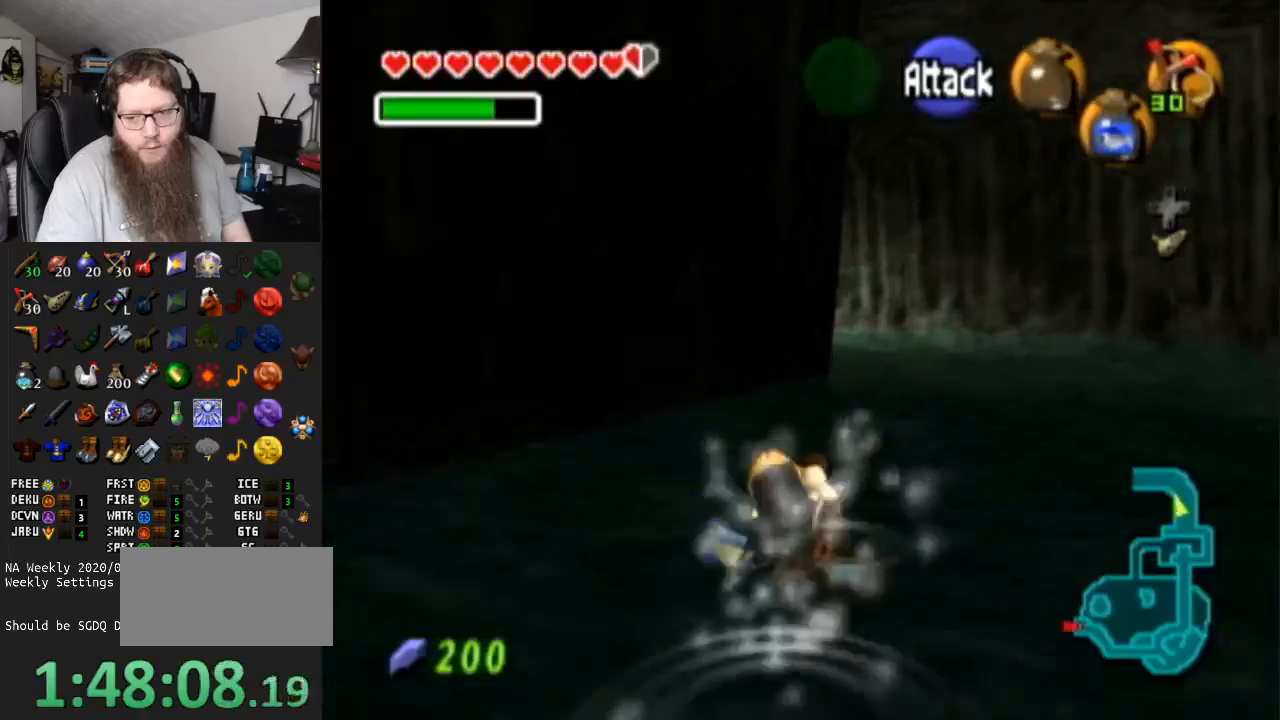
{"buttons": ["A"], "left_stick": "up", "right_stick": "center", "events": [[133, "A", "down"]]}
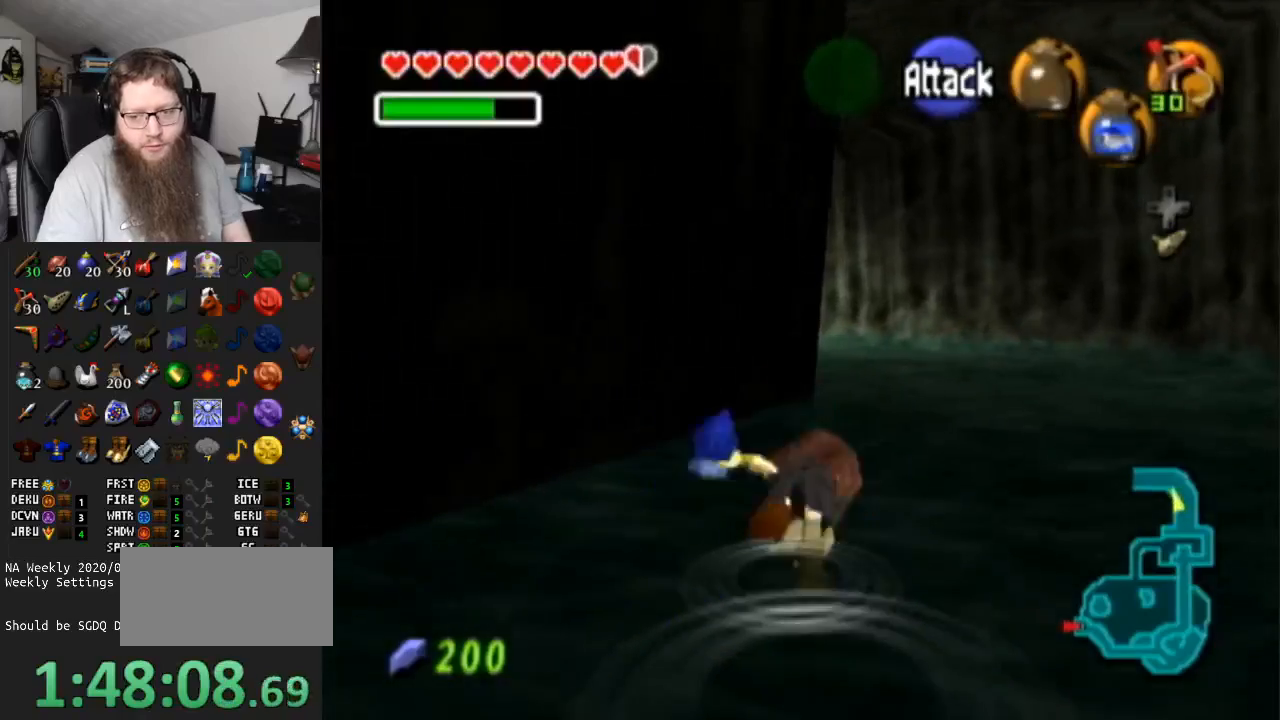
{"buttons": ["A"], "left_stick": "up", "right_stick": "center", "events": [[83, "A", "up"], [317, "A", "down"]]}
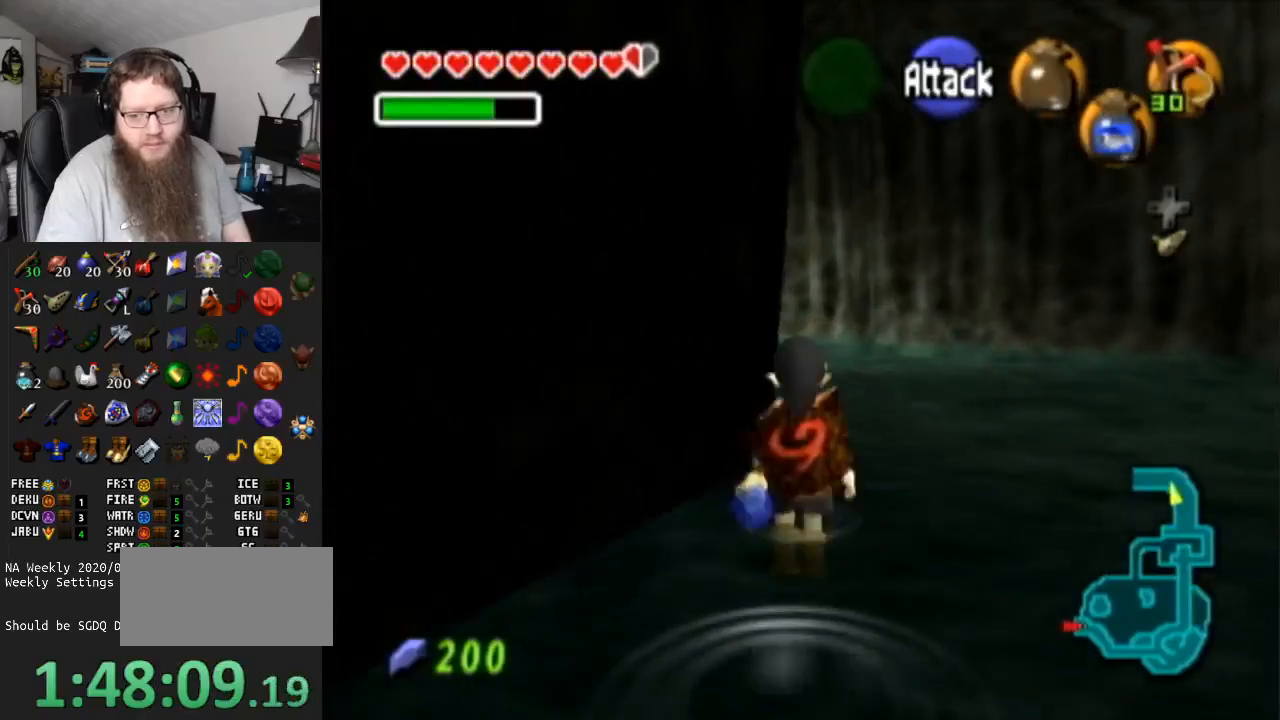
{"buttons": [], "left_stick": "up-left", "right_stick": "center", "events": [[283, "A", "up"], [417, "left_stick", "up-left"]]}
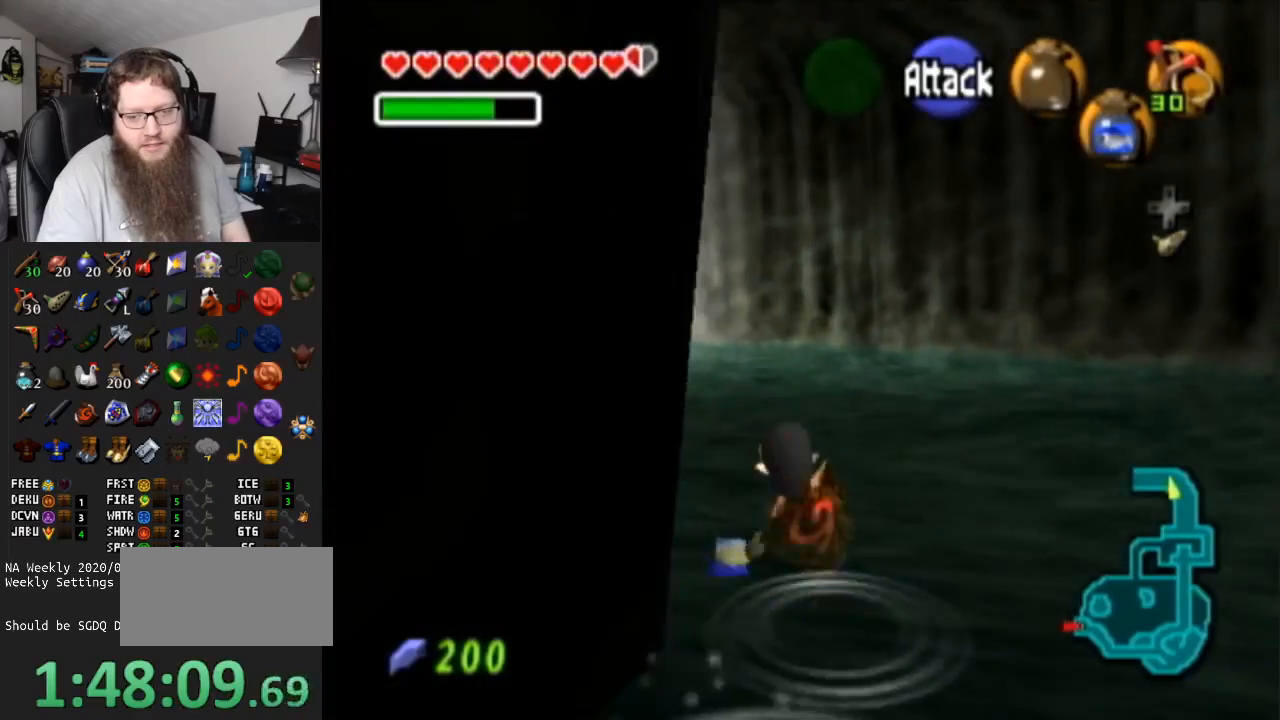
{"buttons": [], "left_stick": "up-left", "right_stick": "center", "events": [[67, "A", "down"], [483, "A", "up"]]}
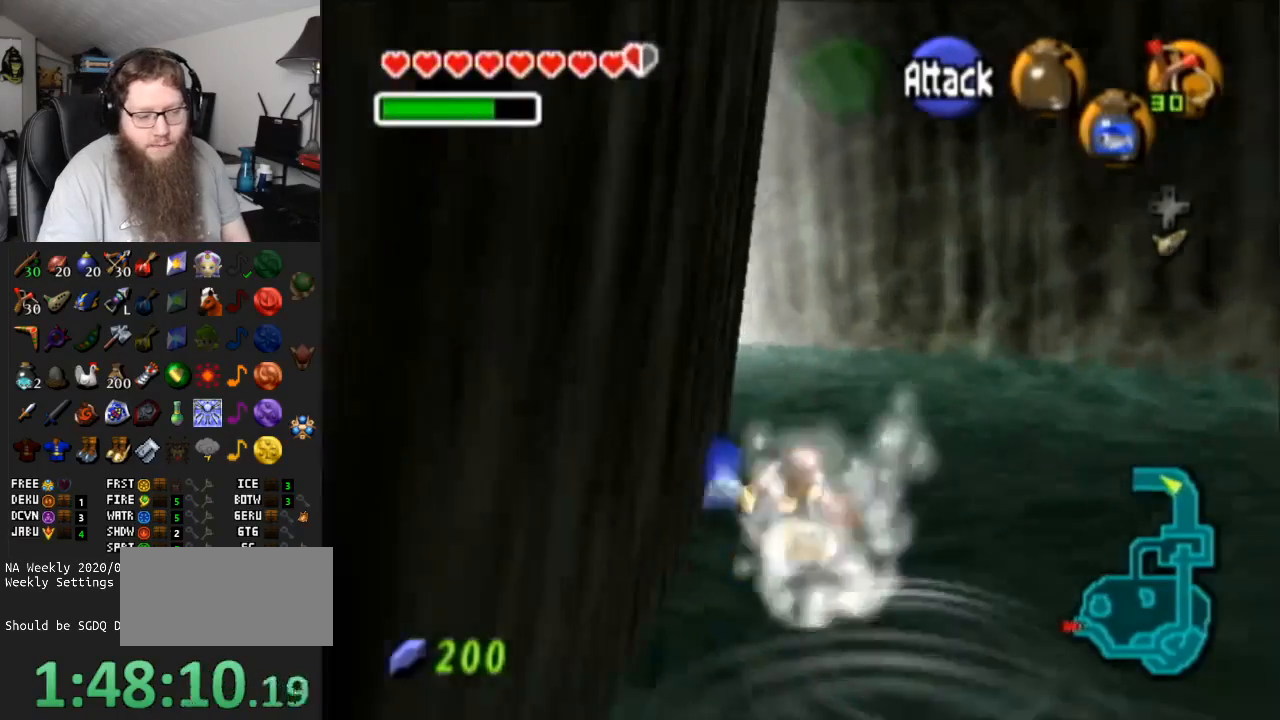
{"buttons": ["A"], "left_stick": "up-left", "right_stick": "center", "events": [[317, "A", "down"]]}
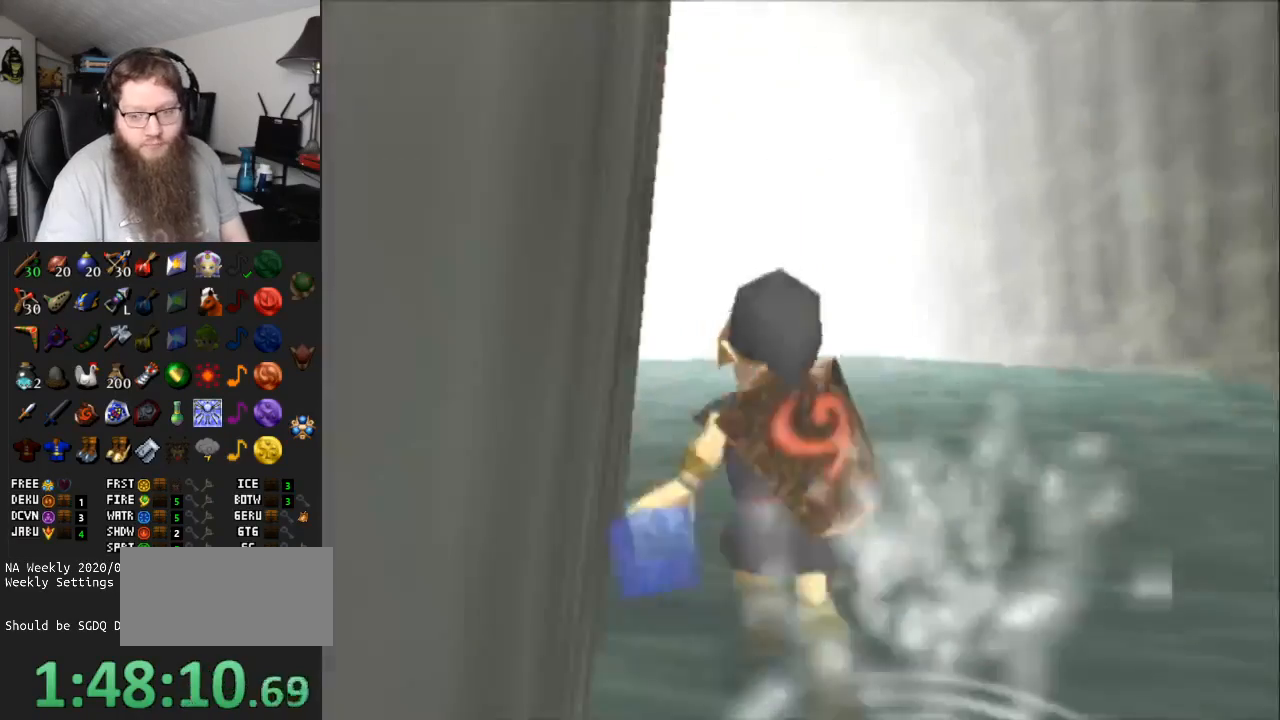
{"buttons": ["A"], "left_stick": "center", "right_stick": "center", "events": [[333, "left_stick", "center"]]}
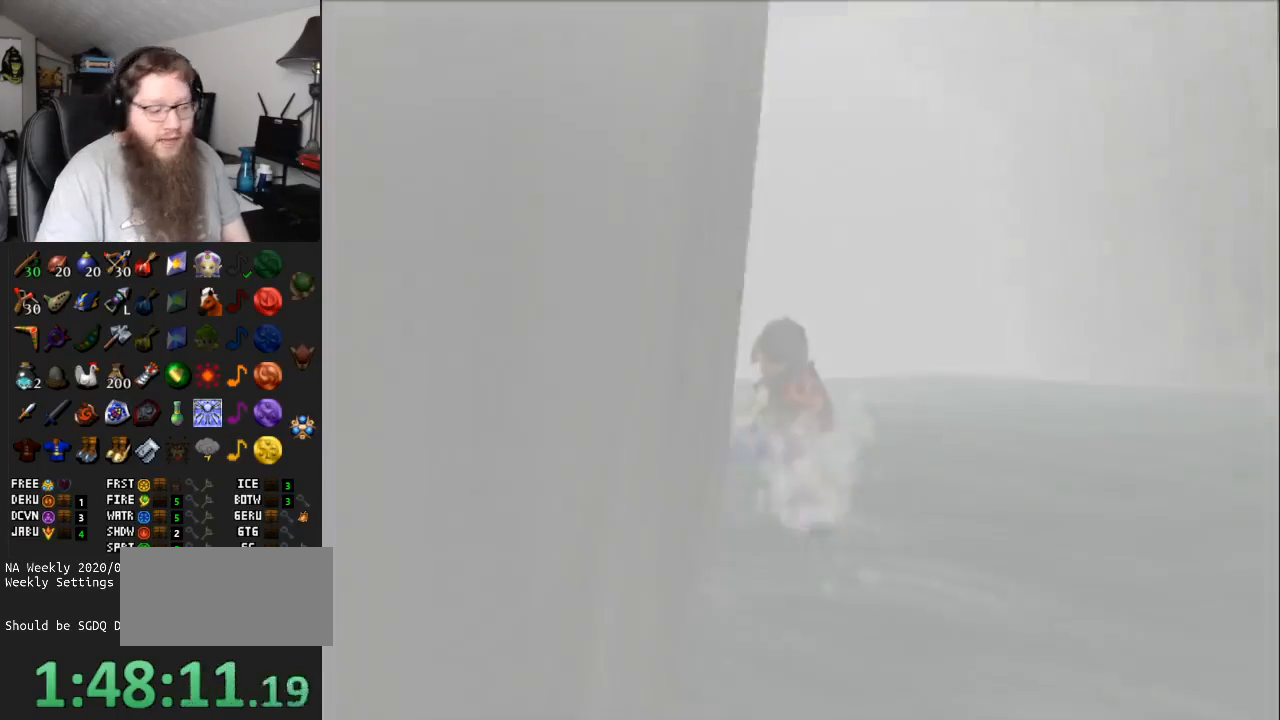
{"buttons": ["A"], "left_stick": "center", "right_stick": "center", "events": []}
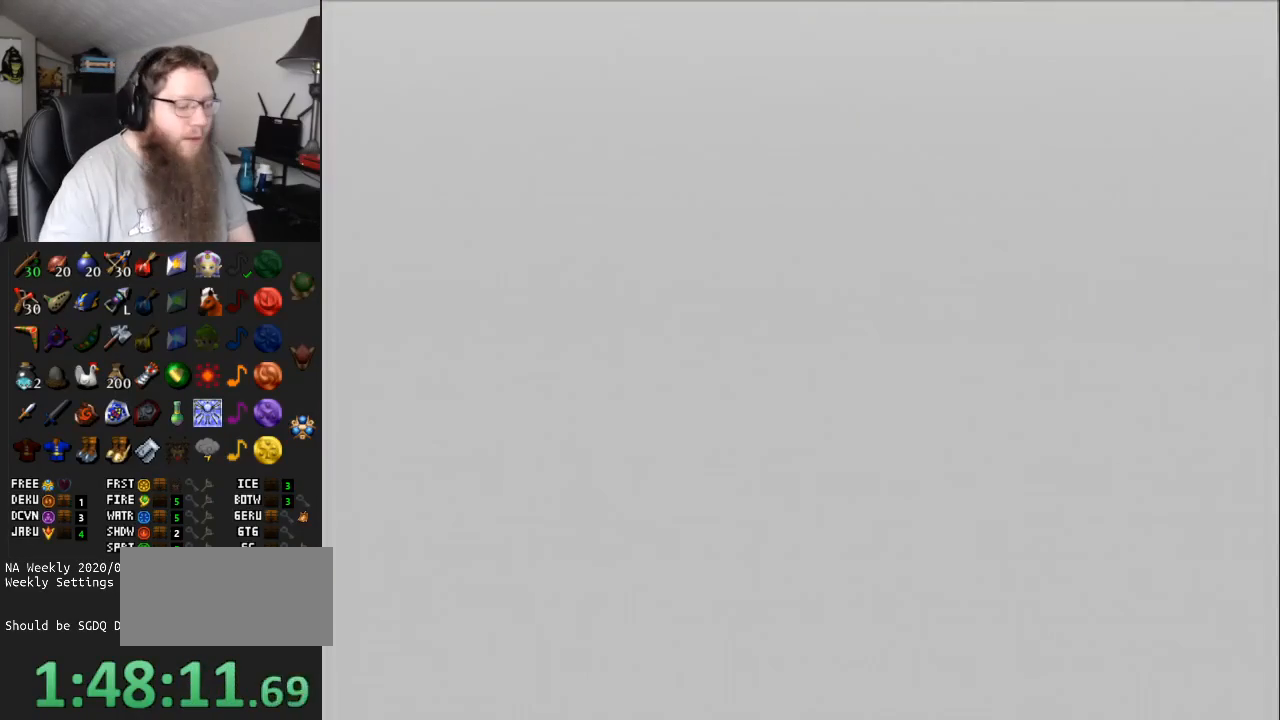
{"buttons": ["A"], "left_stick": "up", "right_stick": "center", "events": [[417, "left_stick", "up"]]}
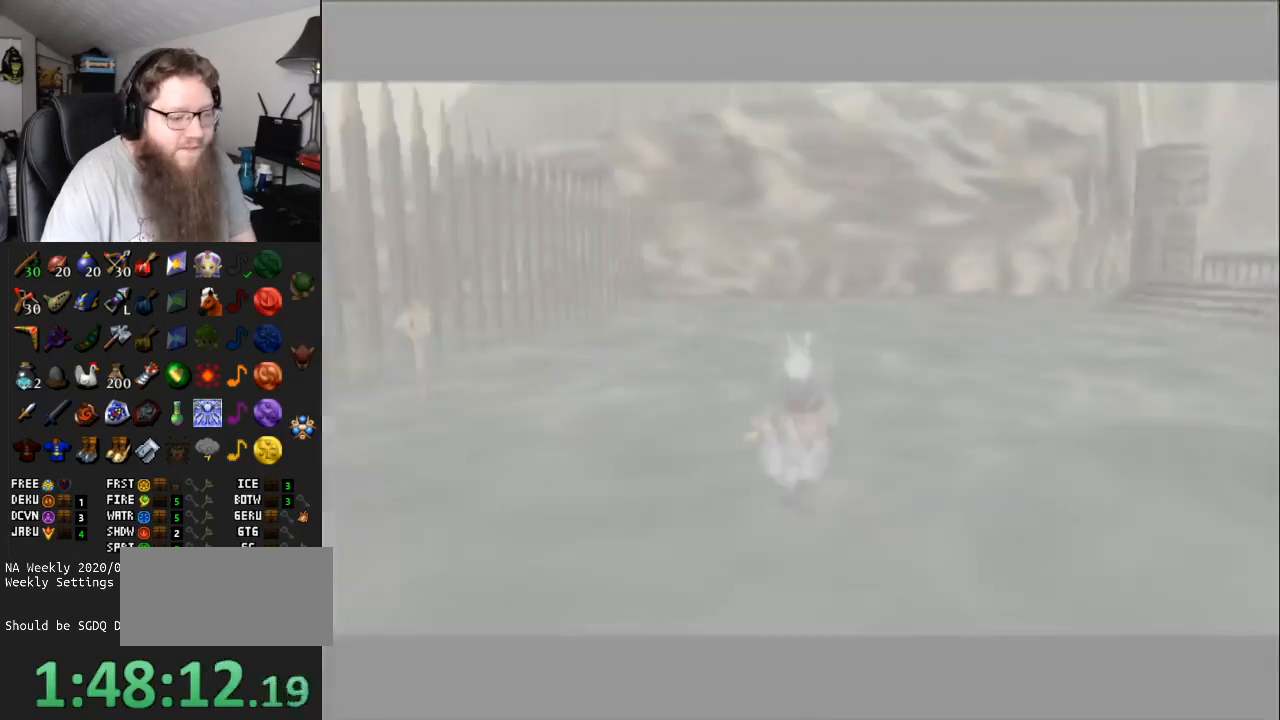
{"buttons": [], "left_stick": "up", "right_stick": "center", "events": [[333, "A", "up"]]}
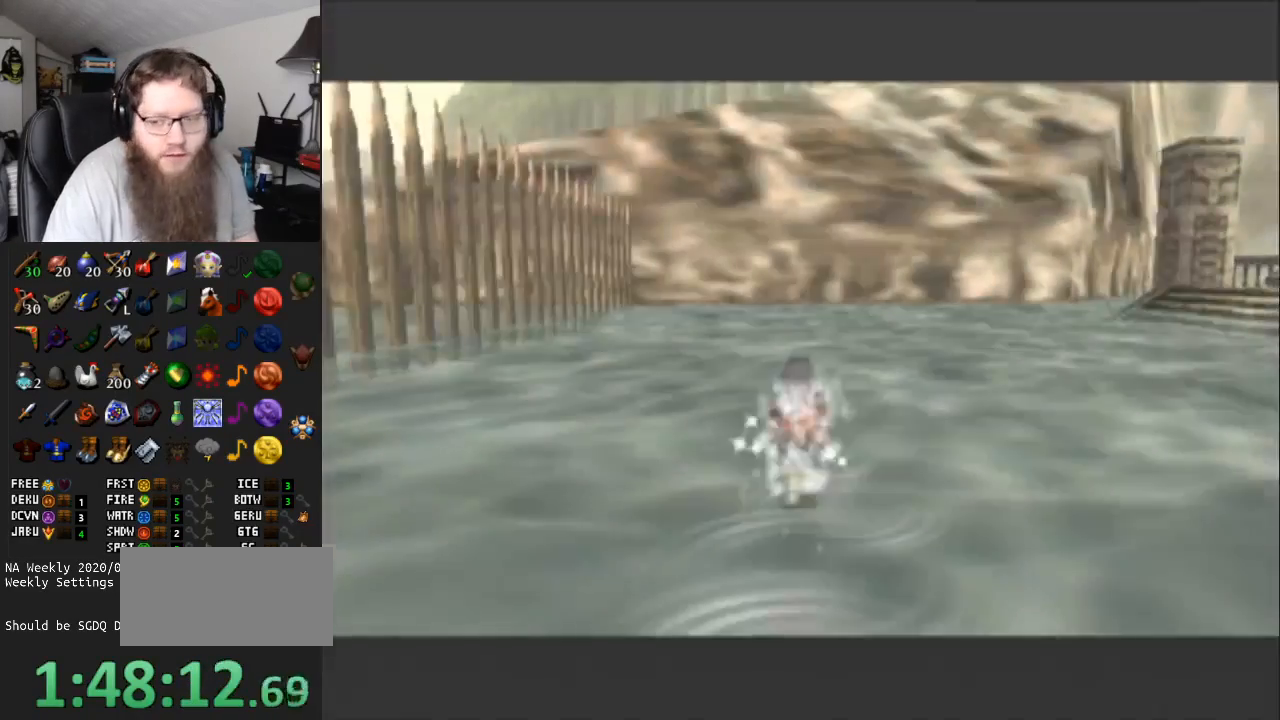
{"buttons": ["A"], "left_stick": "up-right", "right_stick": "center", "events": [[117, "left_stick", "up-right"], [133, "A", "down"]]}
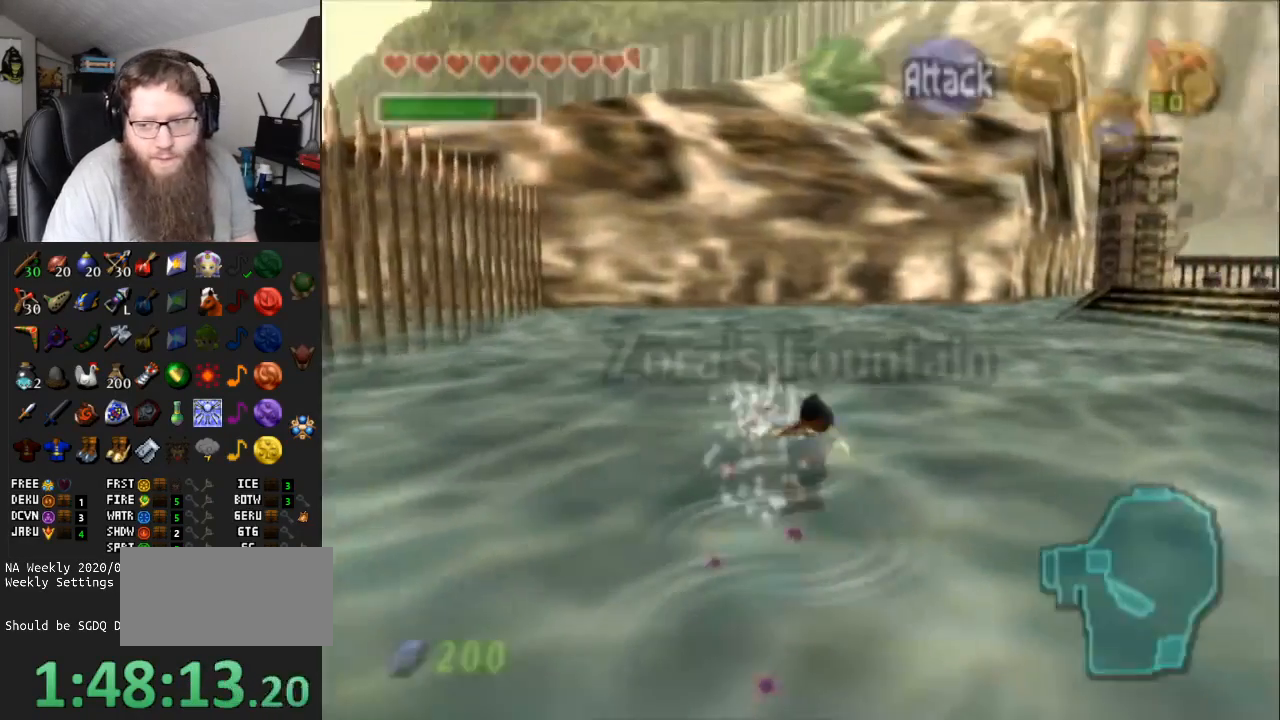
{"buttons": ["A"], "left_stick": "up-right", "right_stick": "center", "events": [[50, "A", "up"], [350, "A", "down"]]}
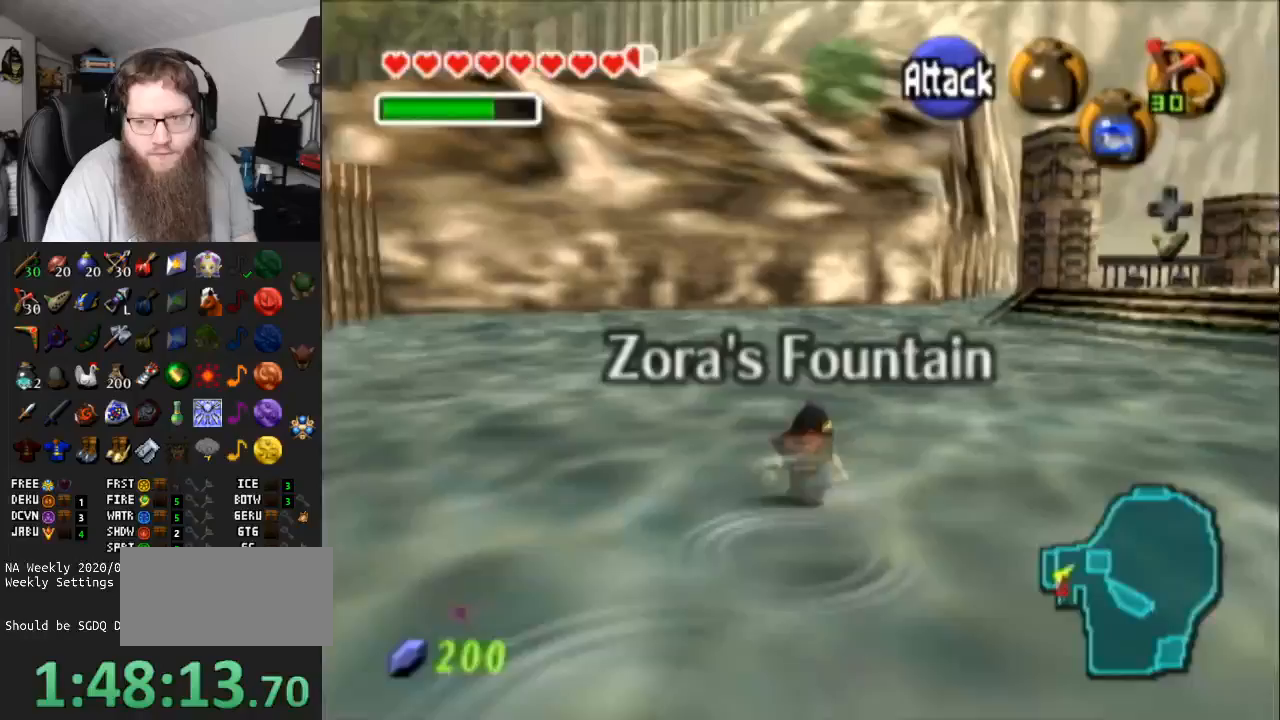
{"buttons": [], "left_stick": "up-right", "right_stick": "center", "events": [[267, "A", "up"]]}
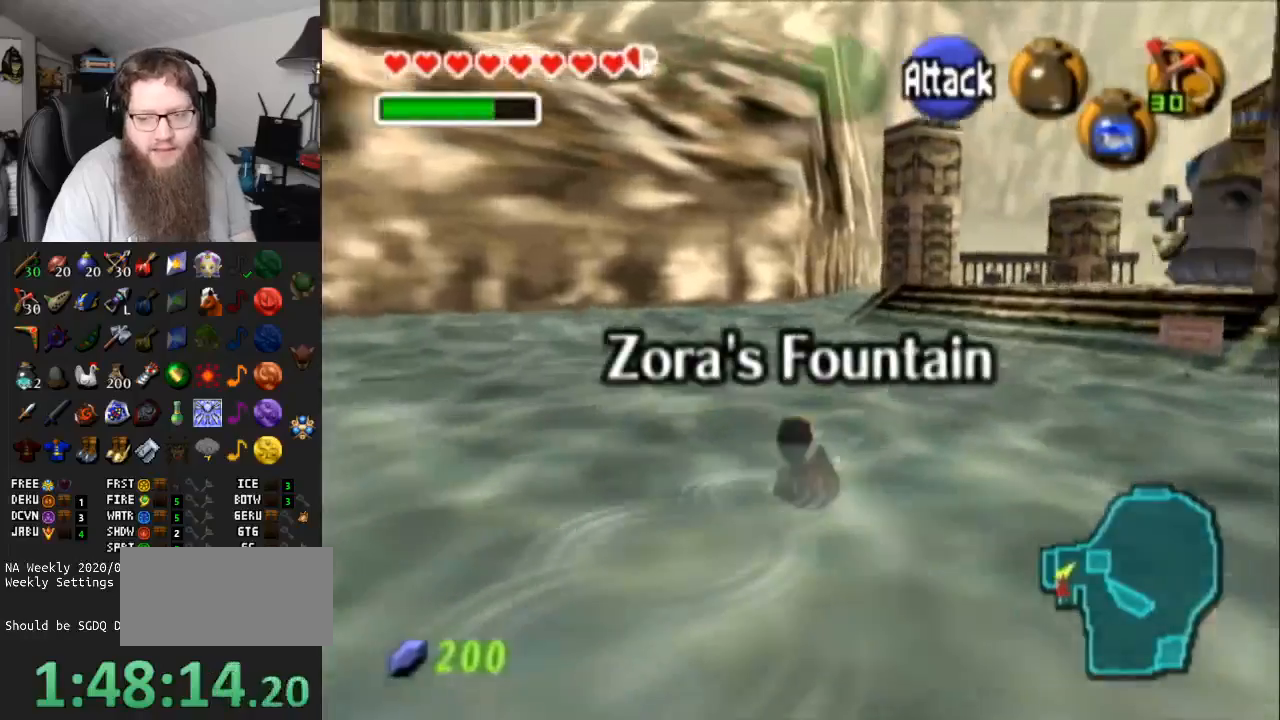
{"buttons": ["A"], "left_stick": "up-right", "right_stick": "center", "events": [[83, "A", "down"]]}
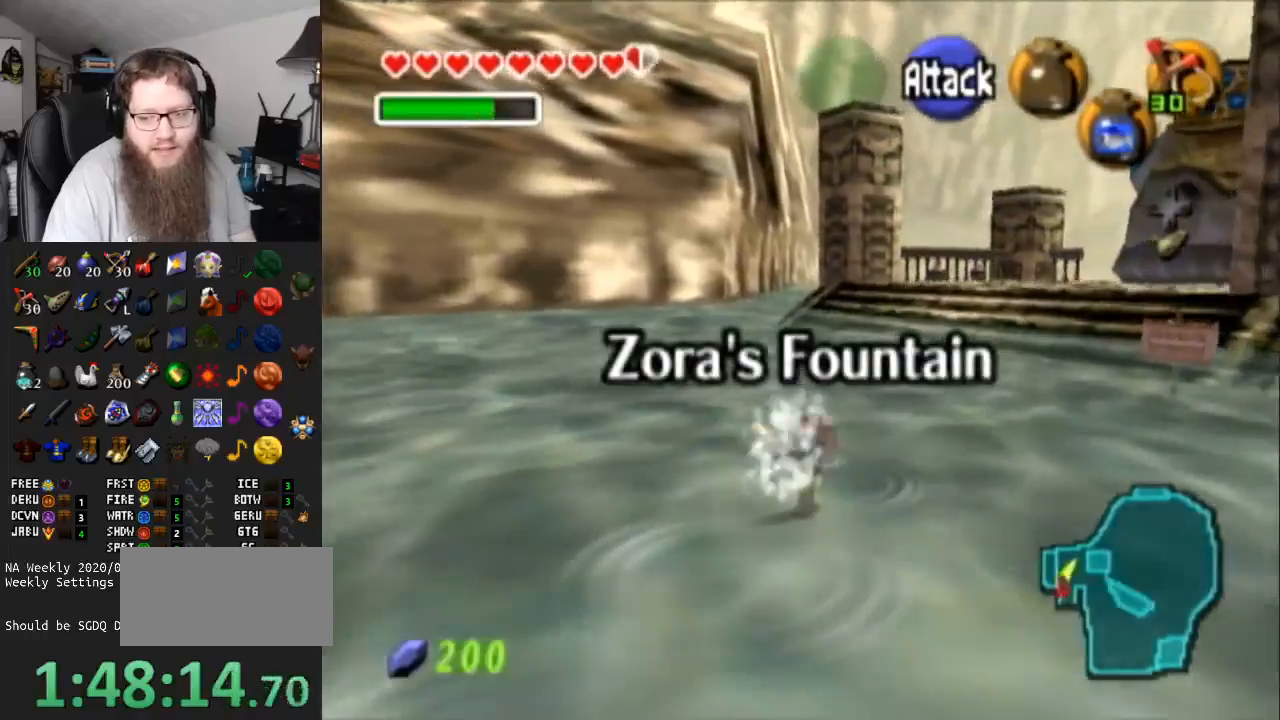
{"buttons": ["A"], "left_stick": "up-right", "right_stick": "center", "events": [[33, "A", "up"], [333, "A", "down"]]}
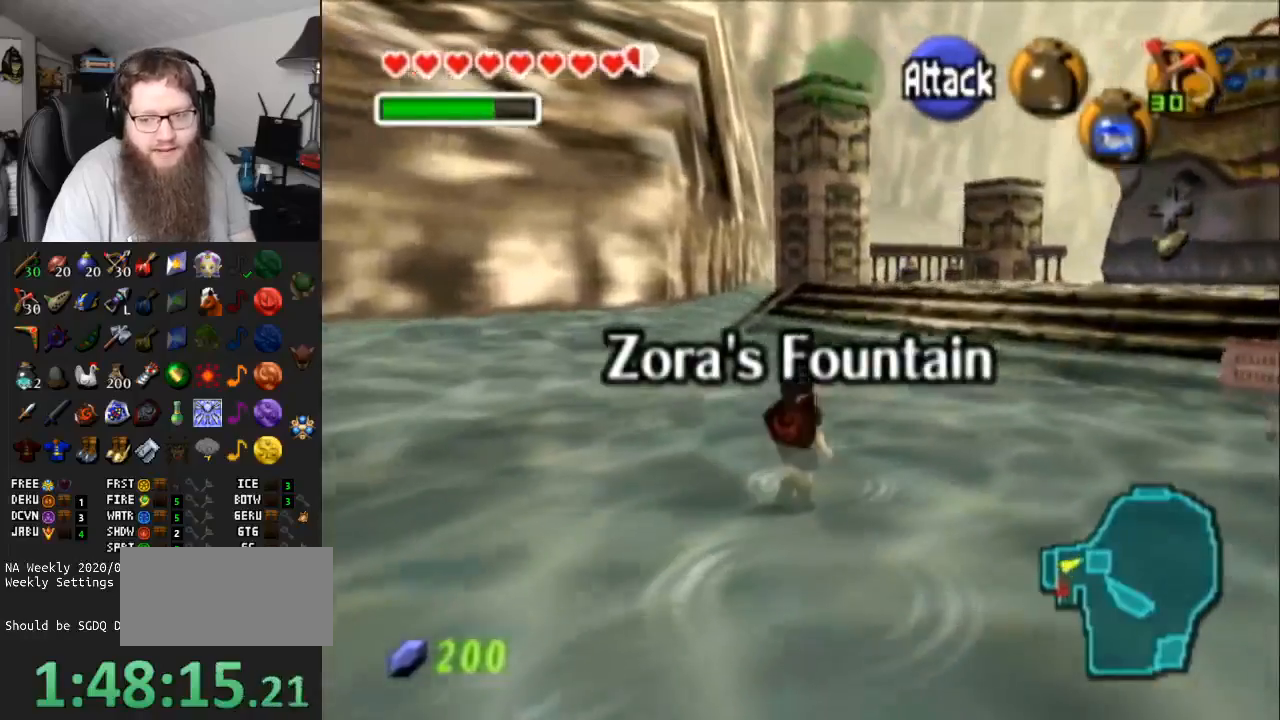
{"buttons": [], "left_stick": "up", "right_stick": "center", "events": [[283, "A", "up"], [367, "left_stick", "up"]]}
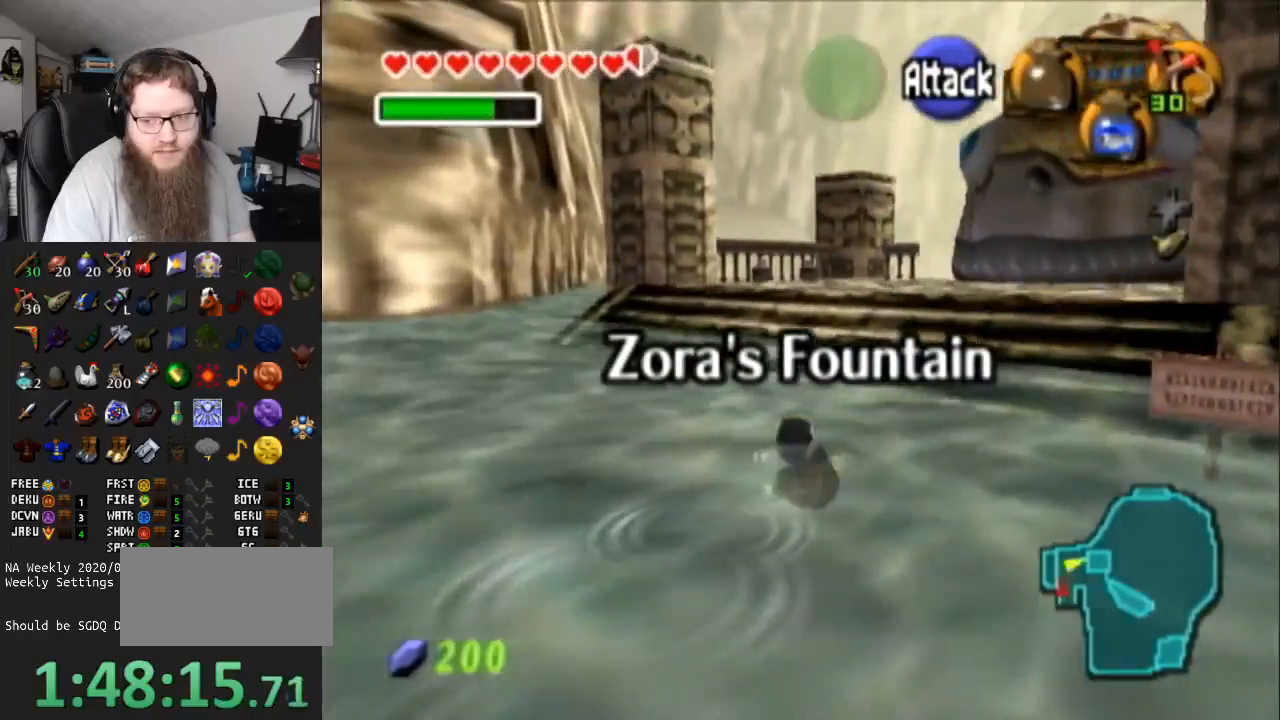
{"buttons": [], "left_stick": "up", "right_stick": "center", "events": [[100, "A", "down"], [500, "A", "up"]]}
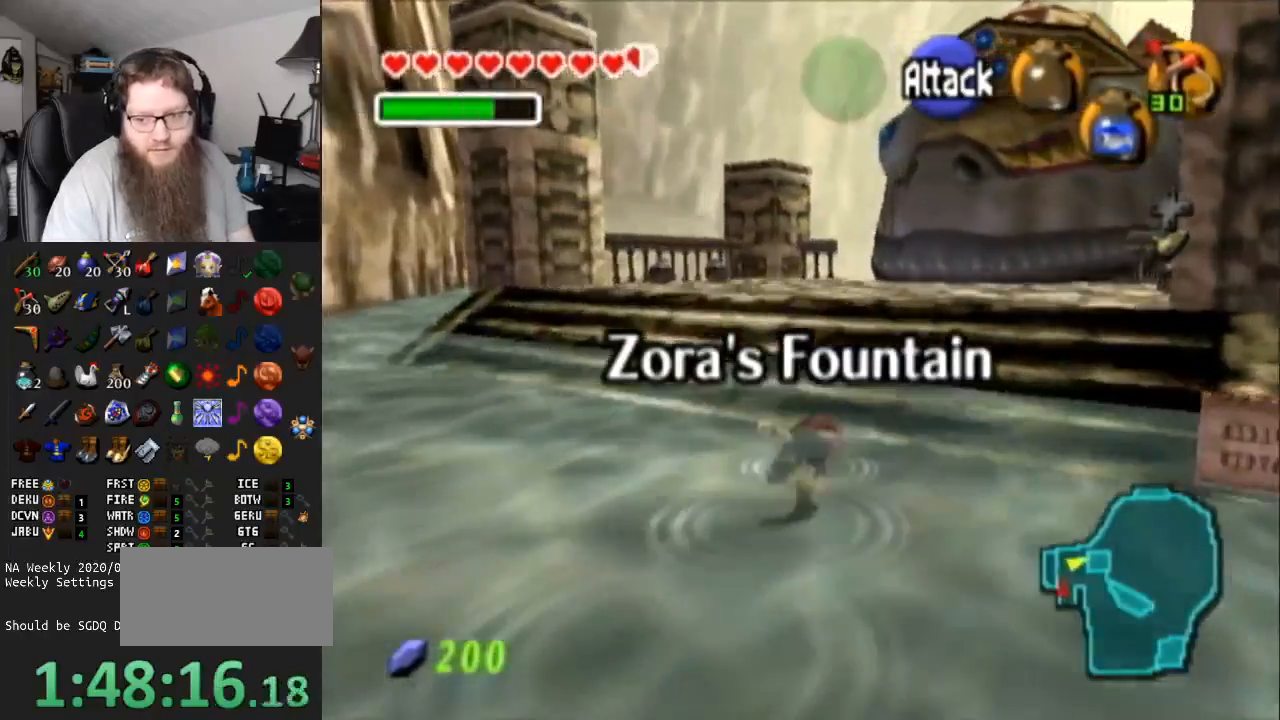
{"buttons": ["A"], "left_stick": "up", "right_stick": "center", "events": [[317, "A", "down"]]}
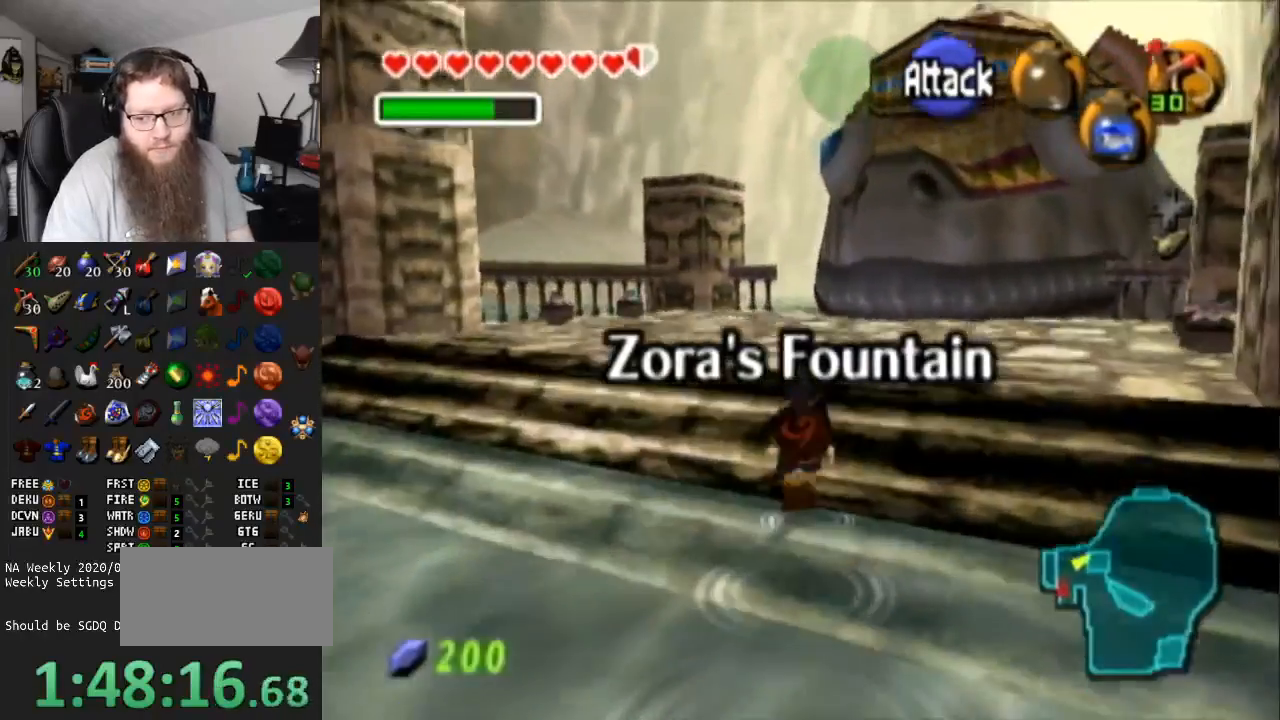
{"buttons": [], "left_stick": "up-right", "right_stick": "center", "events": [[117, "A", "up"], [367, "left_stick", "up-right"]]}
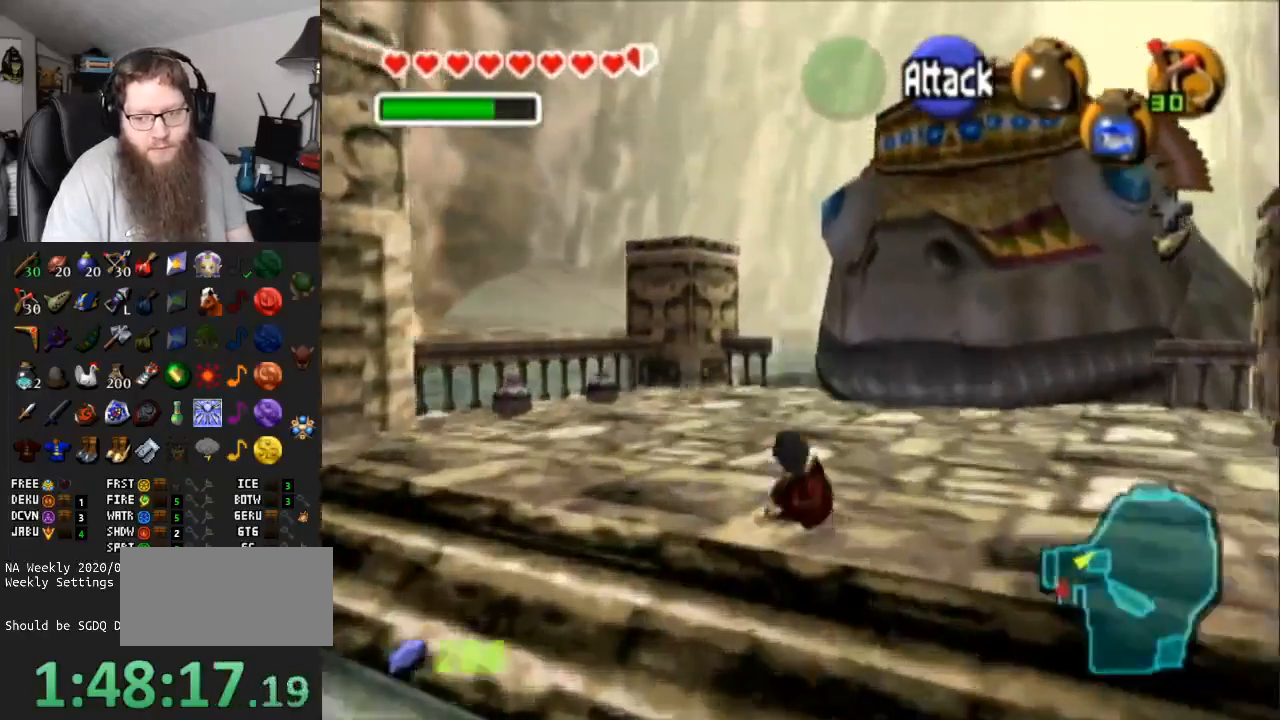
{"buttons": [], "left_stick": "center", "right_stick": "center", "events": [[83, "left_stick", "up"], [183, "Z", "down"], [350, "Z", "up"], [367, "left_stick", "center"]]}
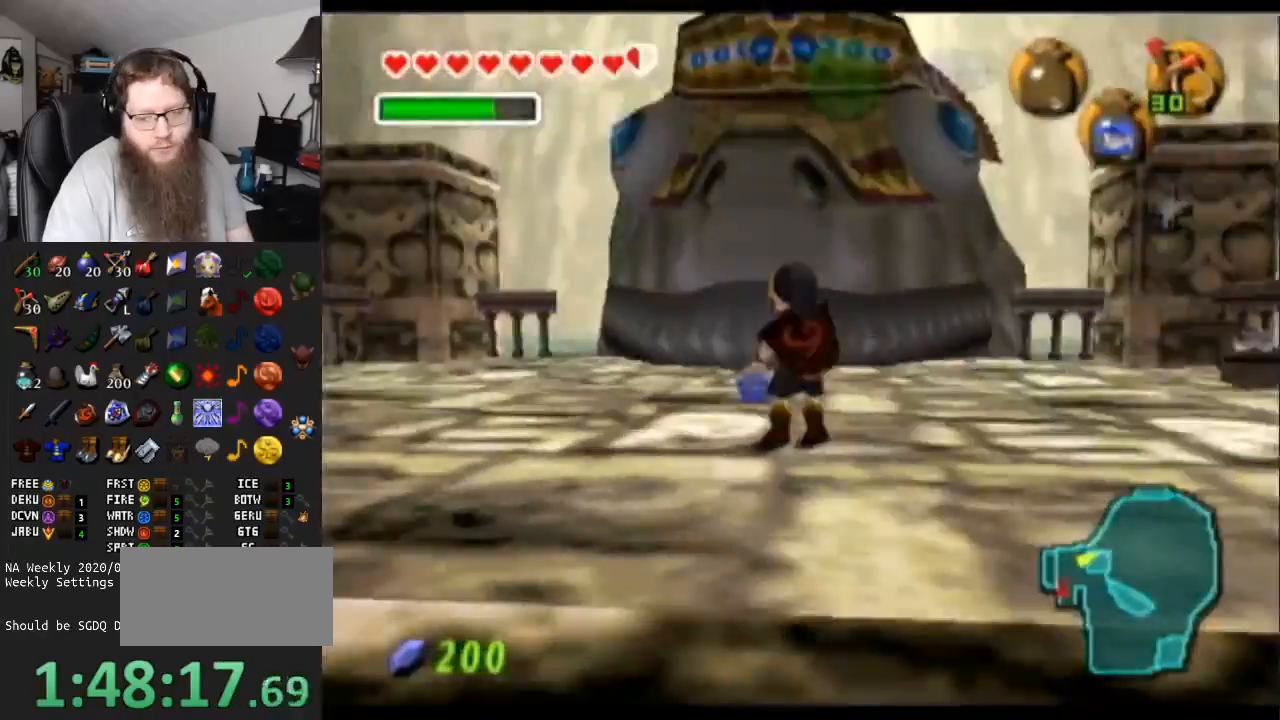
{"buttons": ["A"], "left_stick": "left", "right_stick": "center", "events": [[367, "A", "down"], [433, "left_stick", "left"]]}